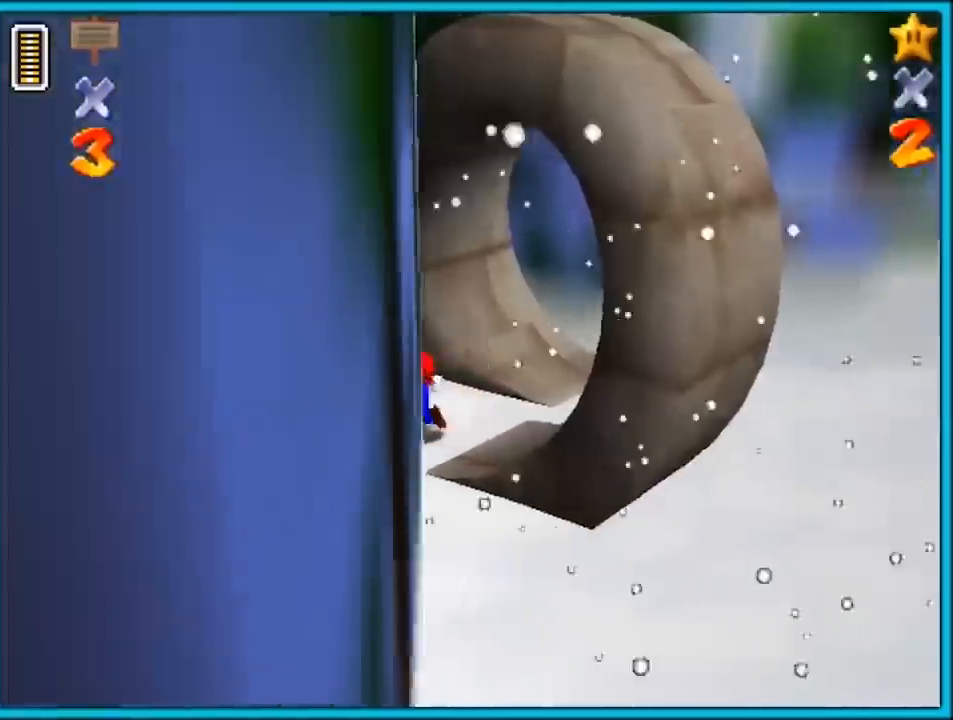
Gameplay with a controller (Nintendo layout); each line is a JSON object with the inputs held at the frame after it. "button_events" lists button changes between this image and that frame as [ms after this image, input, new state], when the widget could be followed in between (sticks are given only as held states). Not read: L1 L3 R3.
{"buttons": [], "left_stick": "down-left", "button_events": [[100, "C_LEFT", "up"], [267, "C_LEFT", "down"], [433, "C_LEFT", "up"]]}
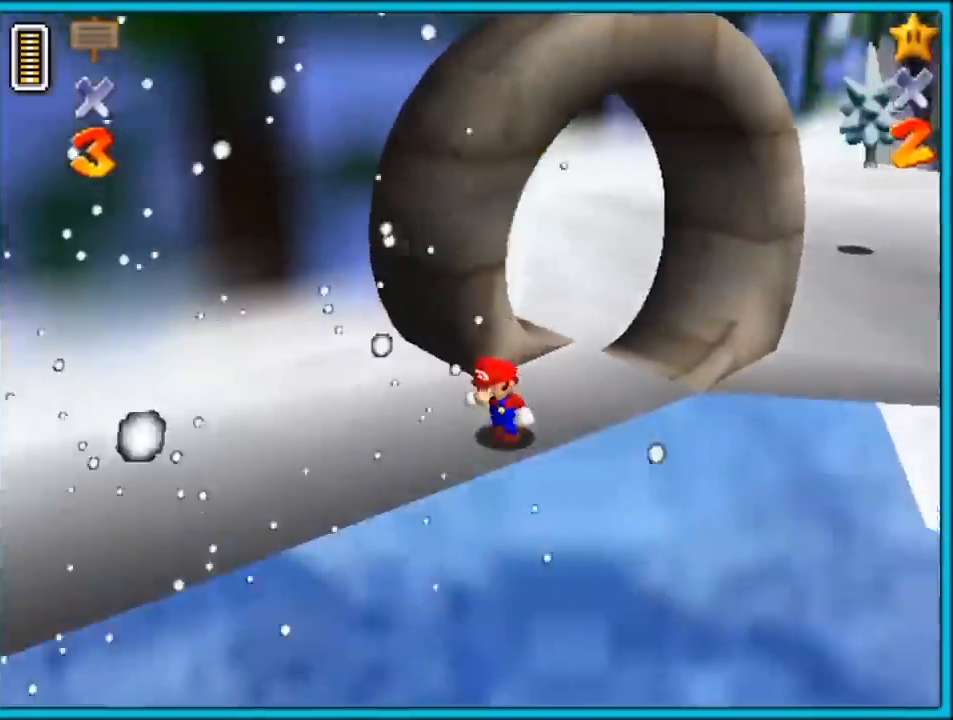
{"buttons": [], "left_stick": "up-left", "button_events": [[167, "A", "down"], [267, "A", "up"]]}
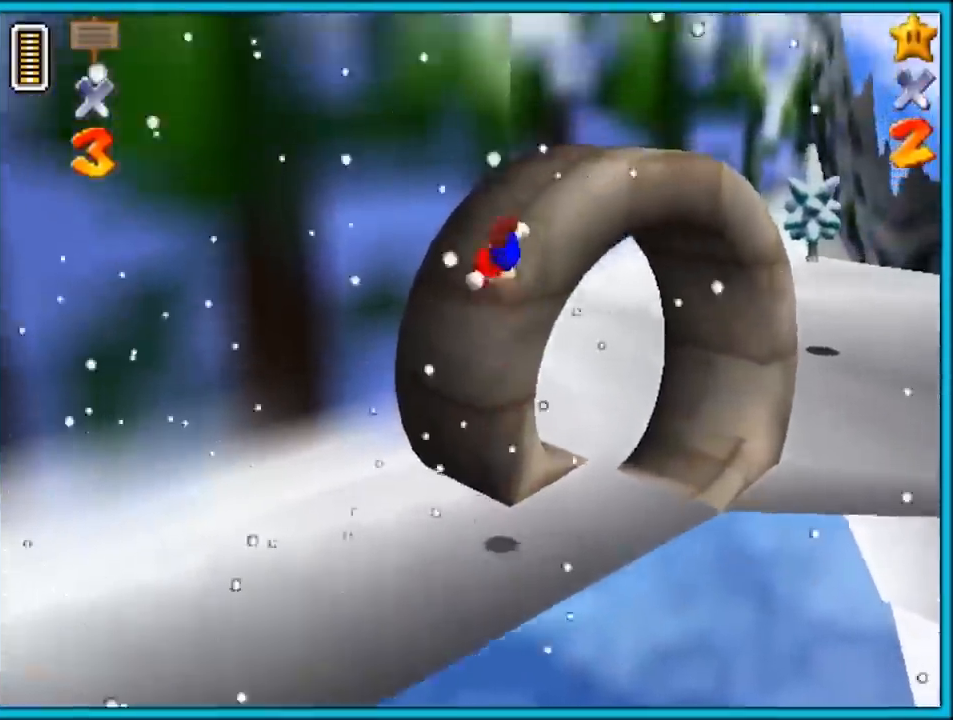
{"buttons": [], "left_stick": "up-left", "button_events": [[100, "C_LEFT", "down"], [200, "C_LEFT", "up"]]}
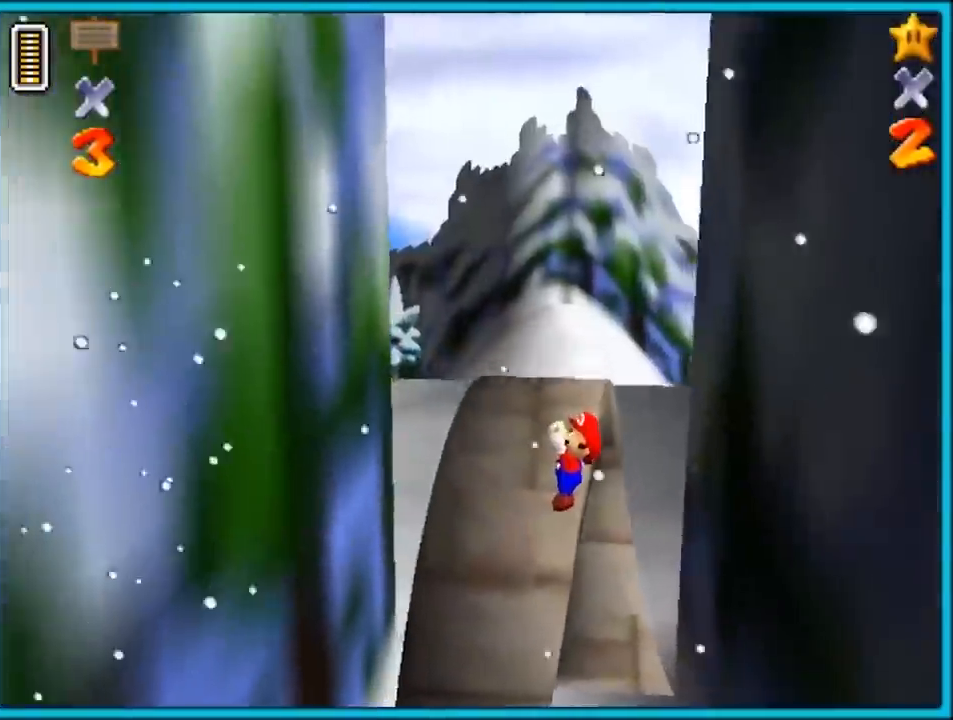
{"buttons": [], "left_stick": "up-left", "button_events": [[100, "A", "down"], [233, "A", "up"]]}
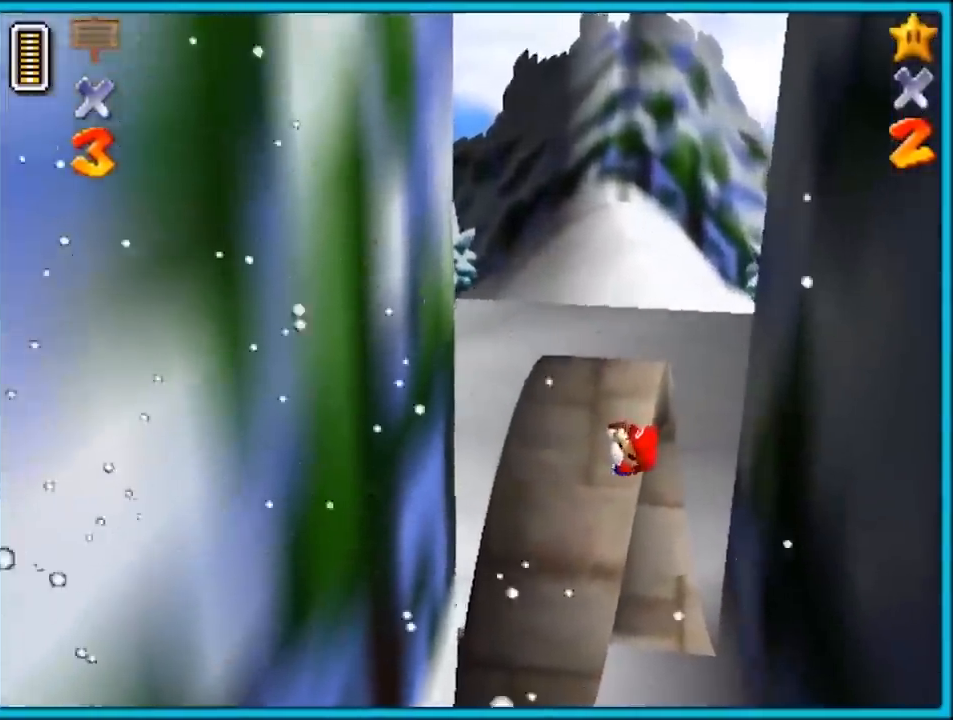
{"buttons": [], "left_stick": "up-right", "button_events": [[33, "C_RIGHT", "down"], [233, "C_RIGHT", "up"]]}
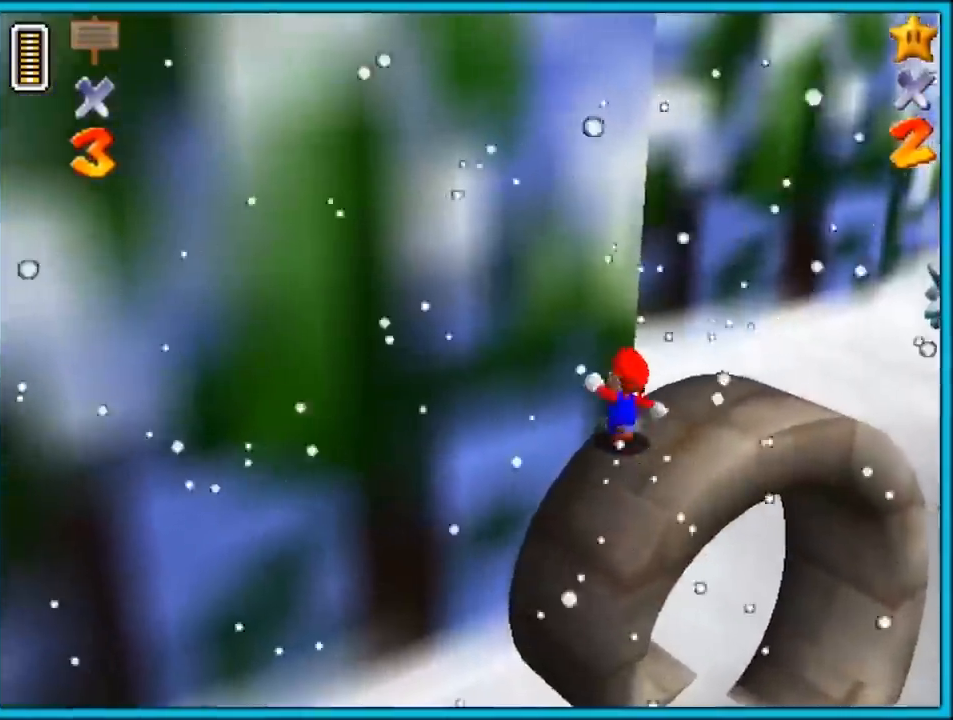
{"buttons": [], "left_stick": "up-right", "button_events": [[200, "A", "down"], [367, "A", "up"]]}
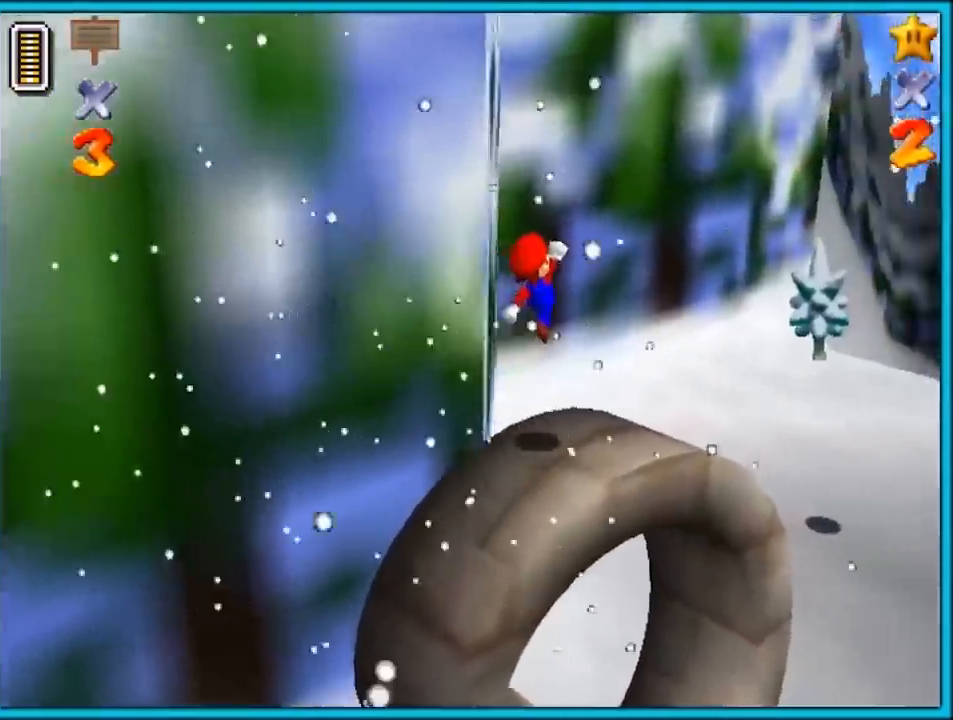
{"buttons": [], "left_stick": "right", "button_events": [[100, "C_RIGHT", "down"], [267, "C_RIGHT", "up"]]}
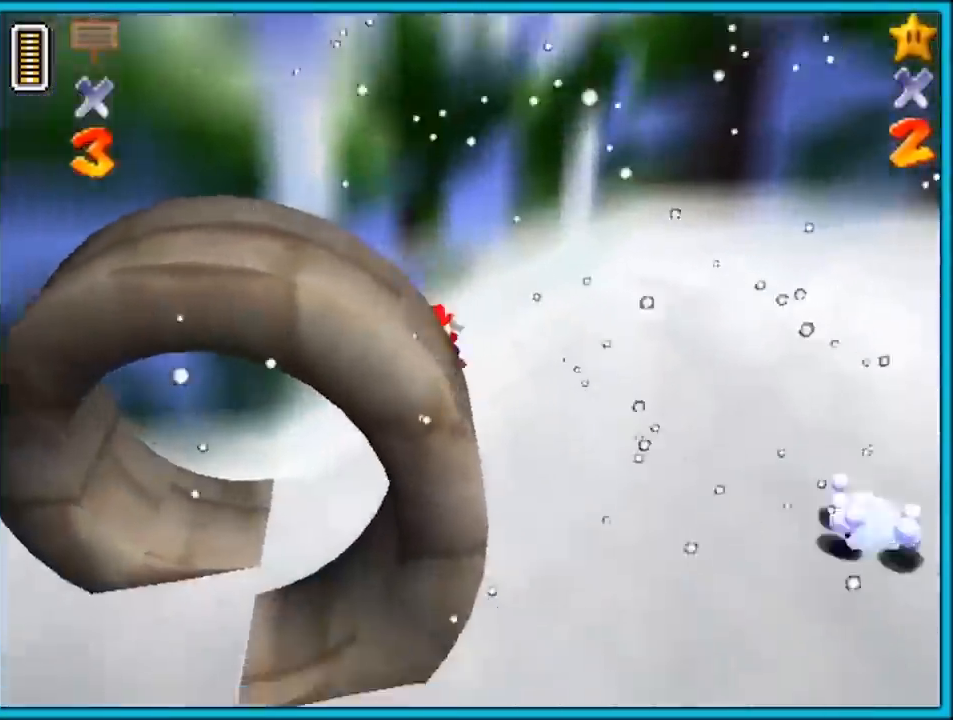
{"buttons": ["C_RIGHT"], "left_stick": "right", "button_events": [[33, "C_RIGHT", "down"], [200, "C_RIGHT", "up"], [467, "C_RIGHT", "down"]]}
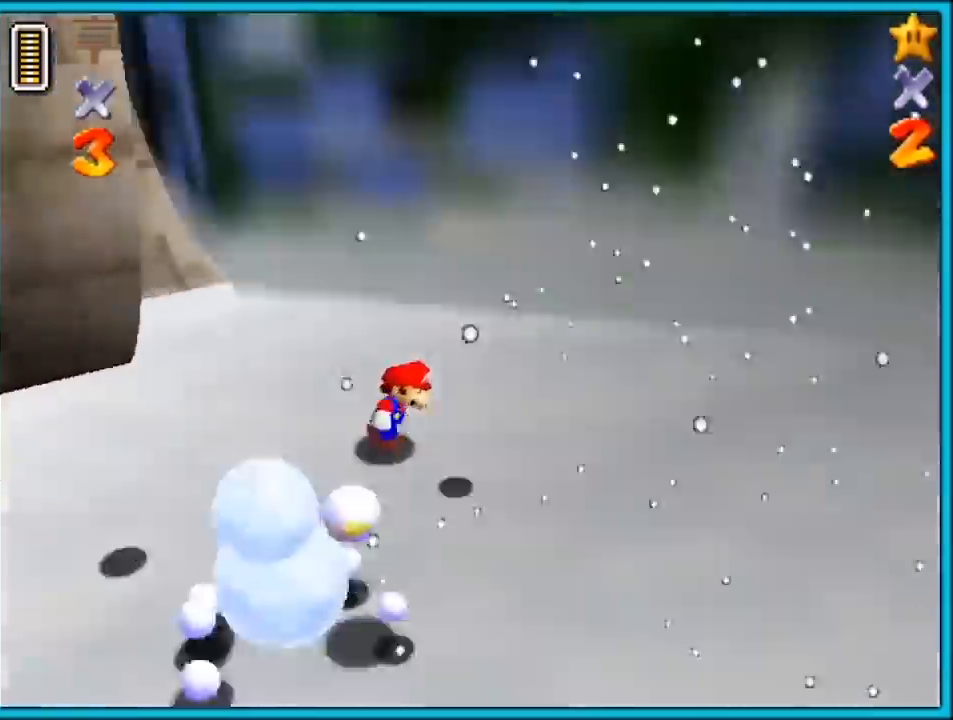
{"buttons": [], "left_stick": "up-left", "button_events": [[100, "C_RIGHT", "up"]]}
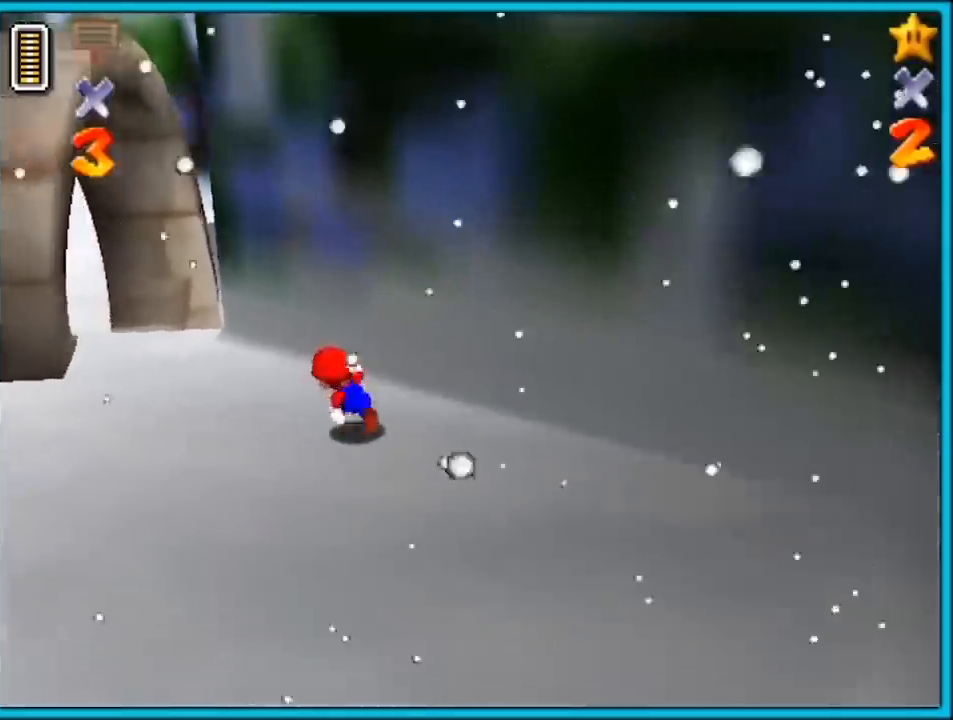
{"buttons": [], "left_stick": "up-left", "button_events": []}
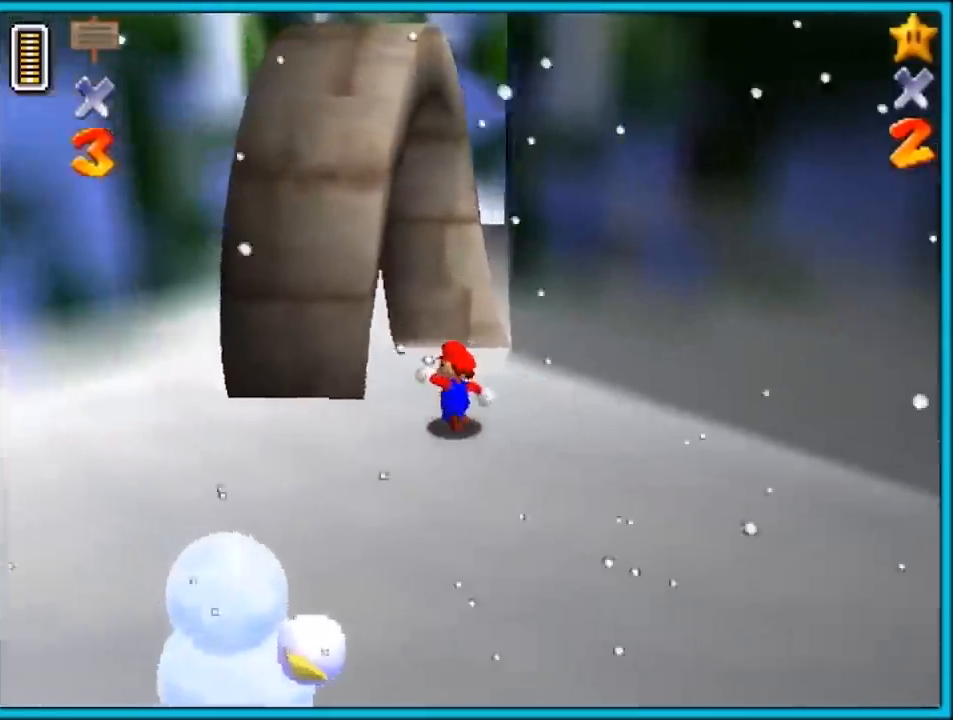
{"buttons": [], "left_stick": "up", "button_events": []}
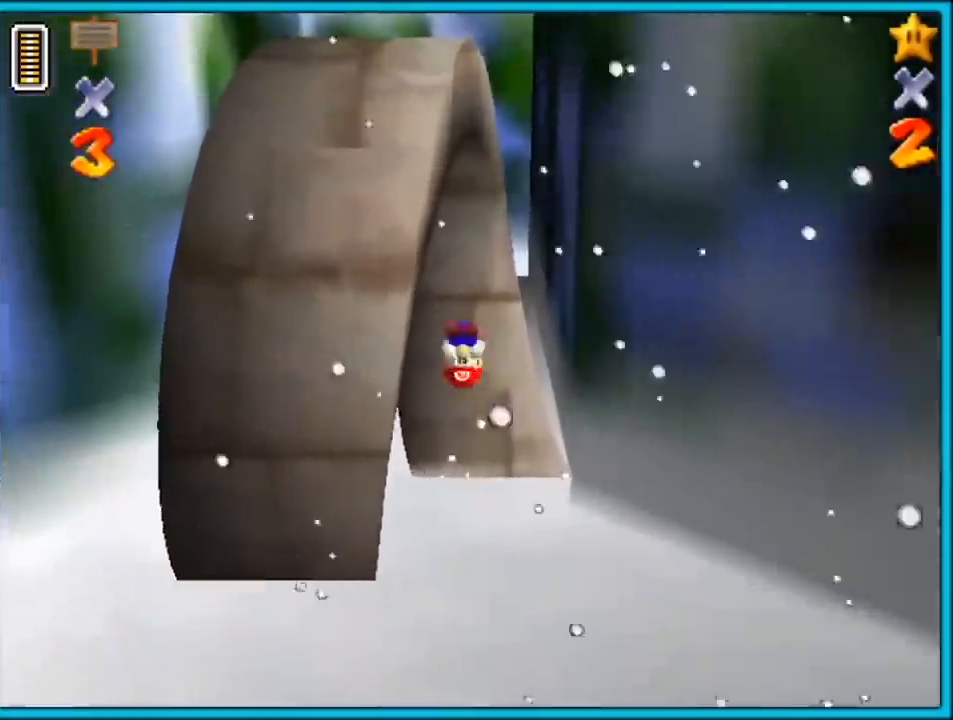
{"buttons": [], "left_stick": "down-left", "button_events": []}
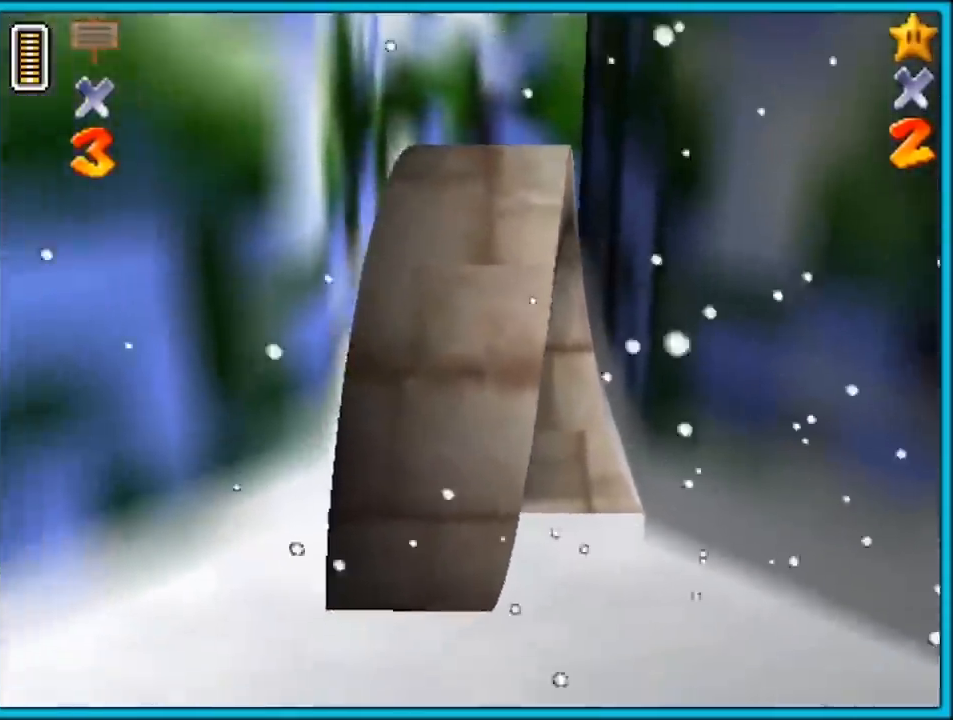
{"buttons": [], "left_stick": "up-left", "button_events": [[400, "C_LEFT", "down"], [500, "C_LEFT", "up"]]}
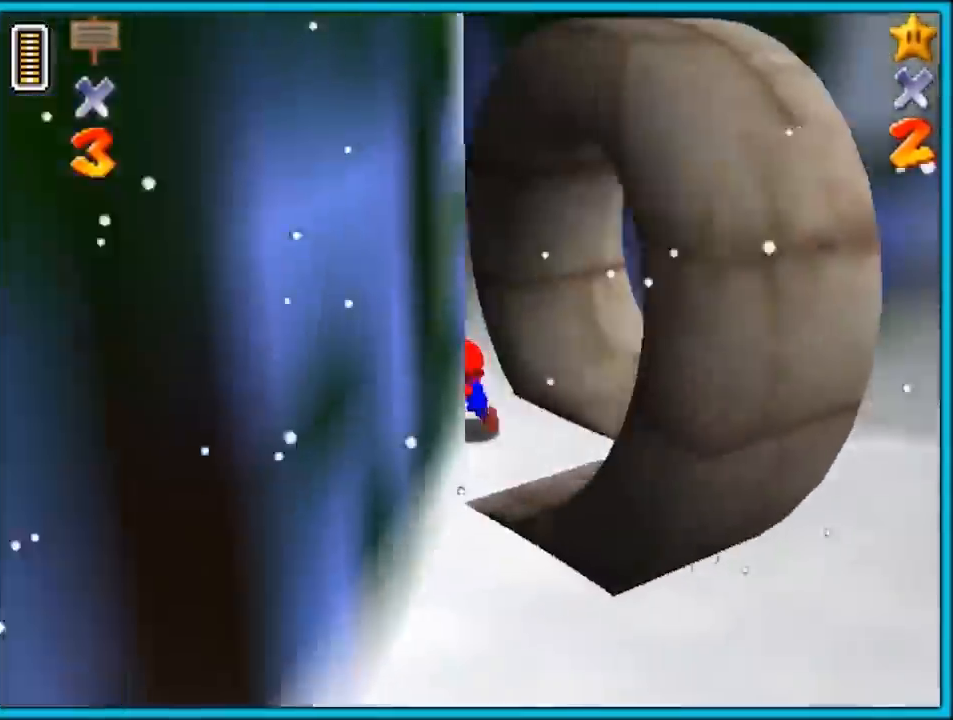
{"buttons": ["C_LEFT"], "left_stick": "up-left", "button_events": [[467, "C_LEFT", "down"]]}